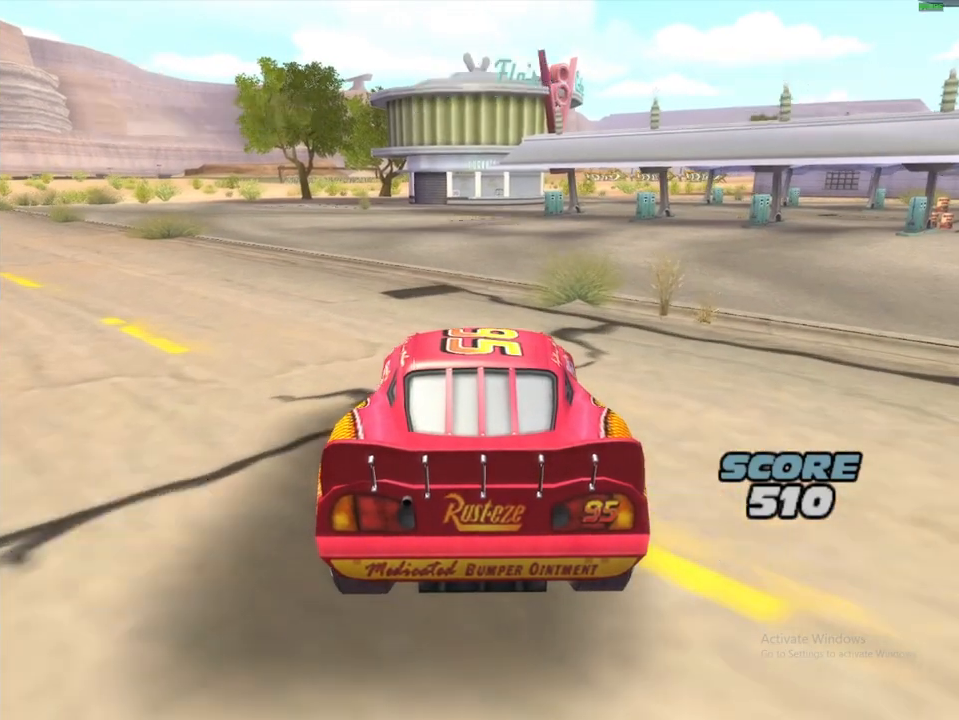
Gameplay with a controller (Xbox layout); each line is a JSON object with the inputs held at the frame after it (dt_ms = milliseconds from this image to that frame). "events" lists button and stick changes between this image and that frame as [ms after this image, input, new state], when the widget could be followed in between. Not read: L3 R3.
{"dt_ms": 500, "buttons": ["A", "R1"], "left_stick": "left", "right_stick": "center", "events": [[17, "L2", "up"], [133, "left_stick", "left"], [250, "R1", "down"]]}
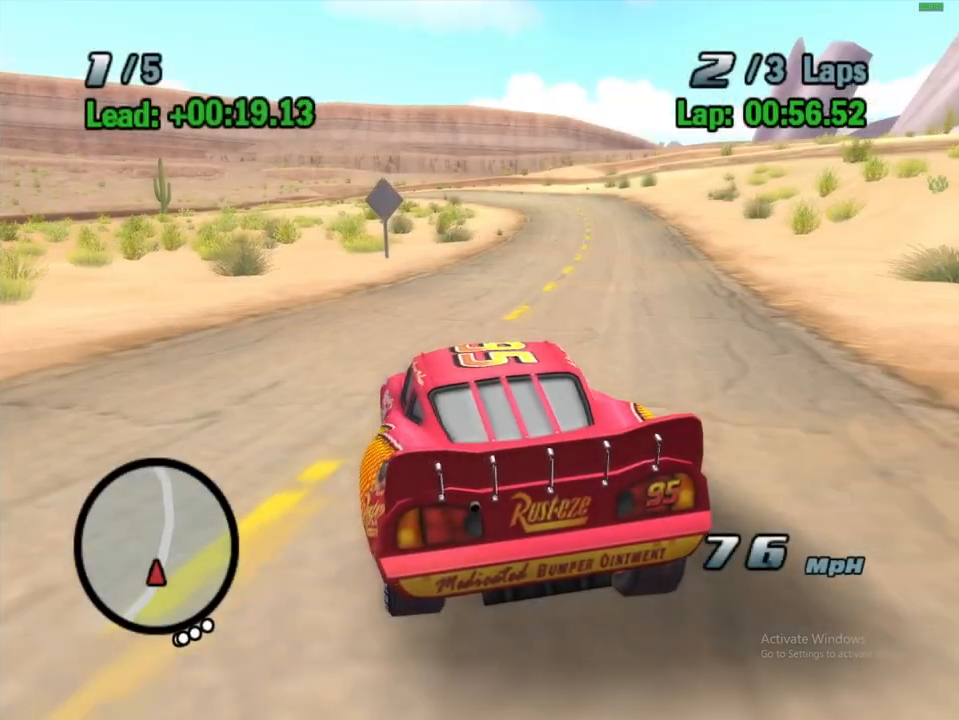
{"dt_ms": 500, "buttons": ["A", "R1"], "left_stick": "right", "right_stick": "center", "events": [[17, "left_stick", "center"], [33, "R1", "up"], [167, "left_stick", "right"], [467, "R1", "down"]]}
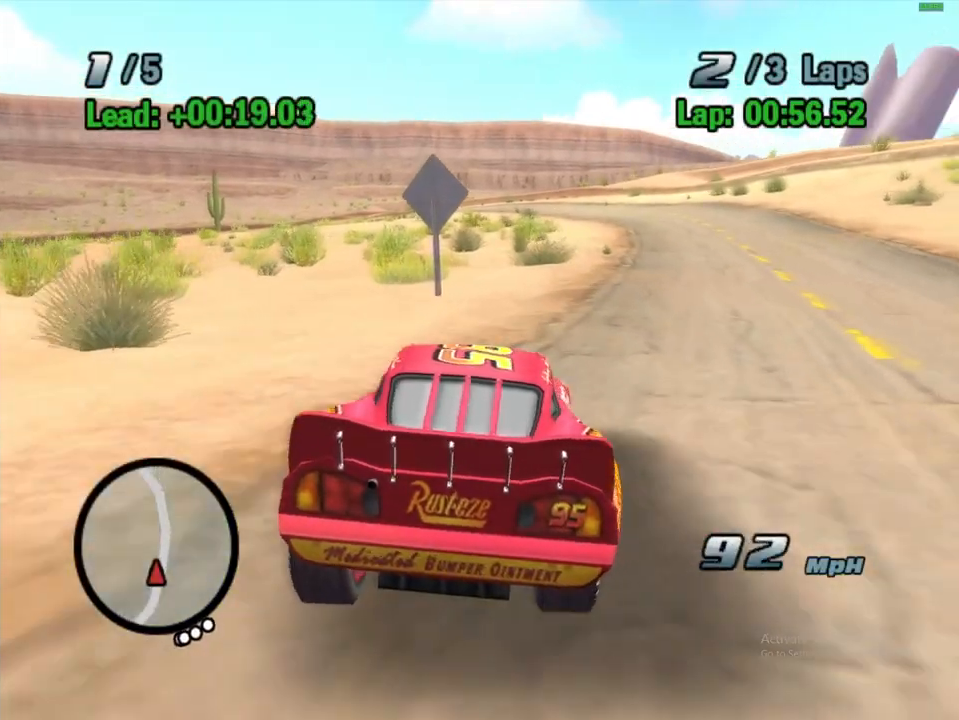
{"dt_ms": 500, "buttons": ["A"], "left_stick": "center", "right_stick": "center", "events": [[150, "left_stick", "center"], [200, "R1", "up"]]}
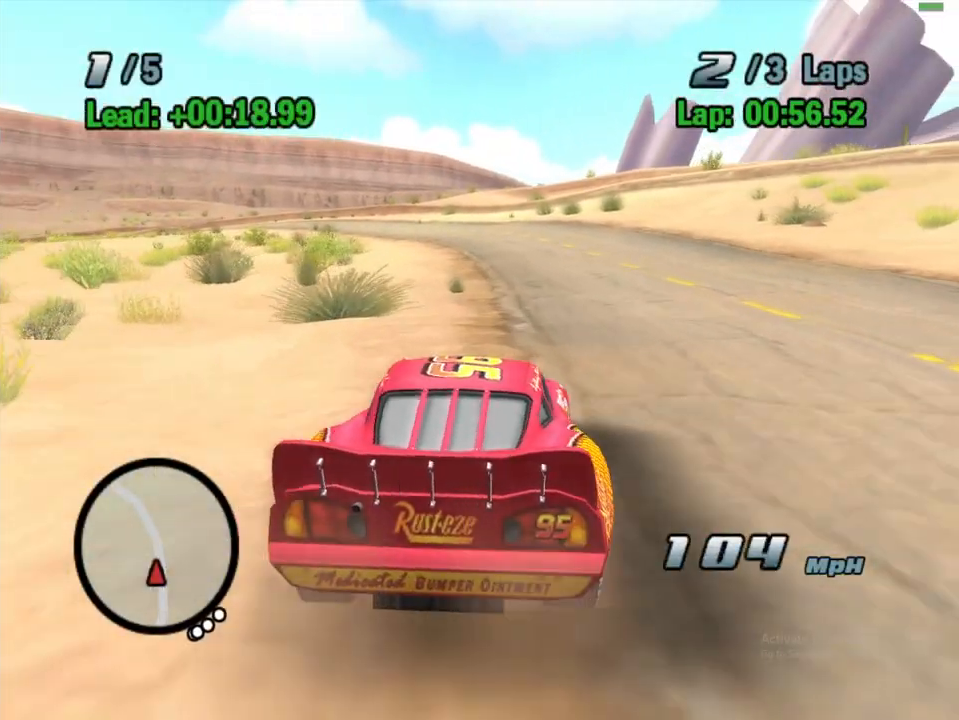
{"dt_ms": 500, "buttons": ["A", "R1"], "left_stick": "left", "right_stick": "center", "events": [[200, "left_stick", "left"], [350, "R1", "down"]]}
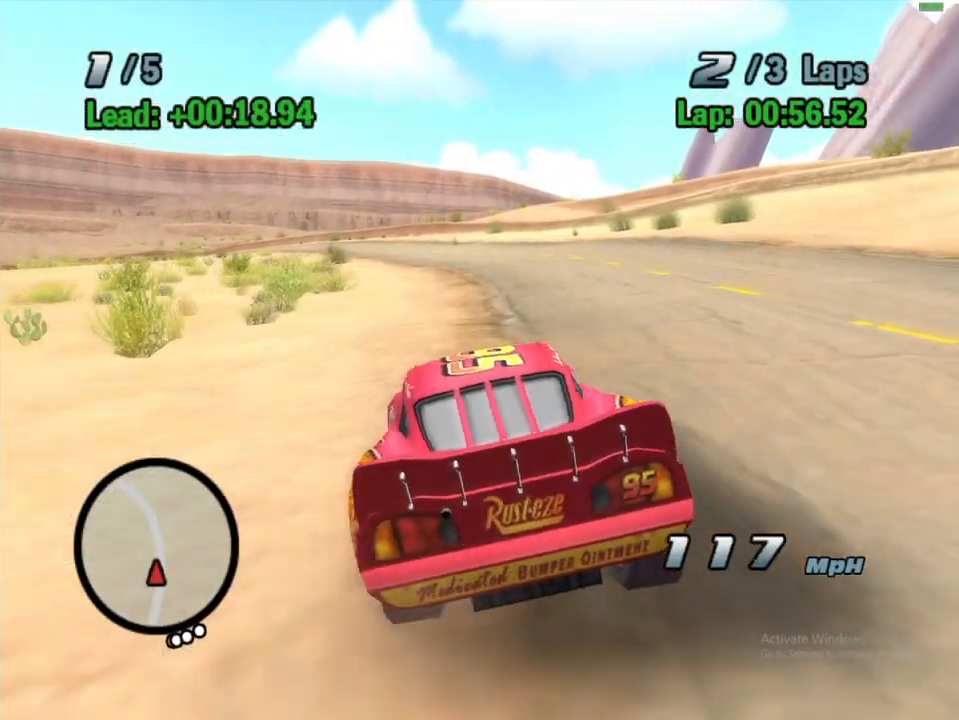
{"dt_ms": 500, "buttons": ["A"], "left_stick": "center", "right_stick": "center", "events": [[50, "left_stick", "center"], [150, "R1", "up"]]}
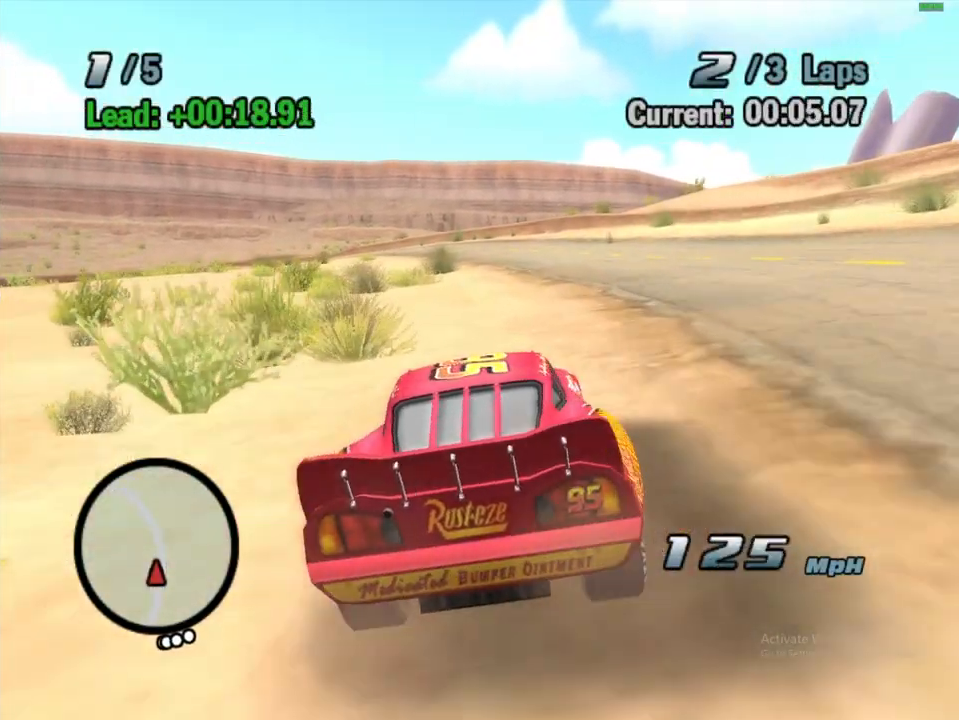
{"dt_ms": 1000, "buttons": ["A", "R1"], "left_stick": "left", "right_stick": "center", "events": [[200, "left_stick", "left"], [333, "R1", "down"], [517, "left_stick", "center"], [617, "R1", "up"], [867, "left_stick", "left"], [967, "R1", "down"]]}
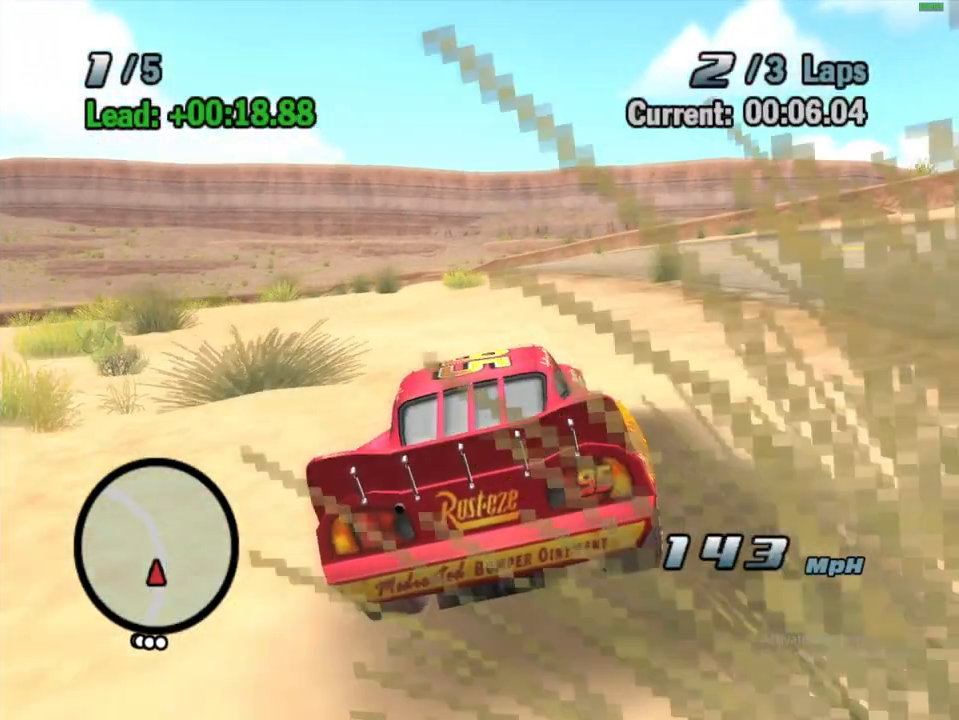
{"dt_ms": 500, "buttons": ["A"], "left_stick": "center", "right_stick": "center", "events": [[133, "left_stick", "center"], [333, "R1", "up"]]}
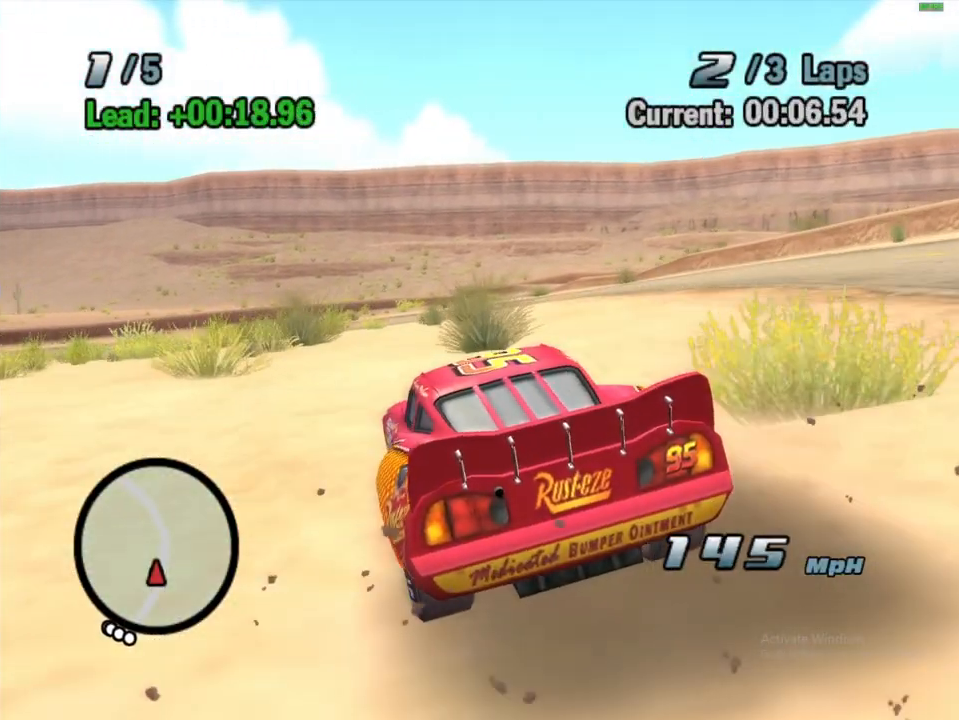
{"dt_ms": 500, "buttons": ["A"], "left_stick": "center", "right_stick": "center", "events": [[17, "left_stick", "left"], [67, "R1", "down"], [317, "R1", "up"], [450, "left_stick", "center"]]}
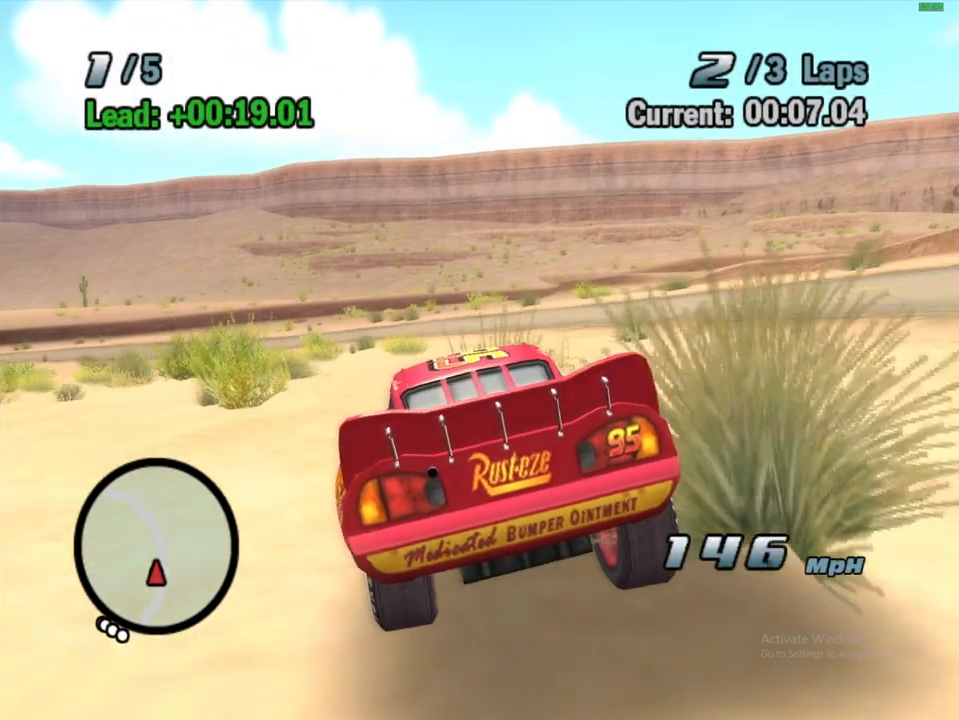
{"dt_ms": 500, "buttons": ["A"], "left_stick": "center", "right_stick": "center", "events": [[83, "R1", "down"], [100, "left_stick", "left"], [433, "left_stick", "center"], [467, "R1", "up"]]}
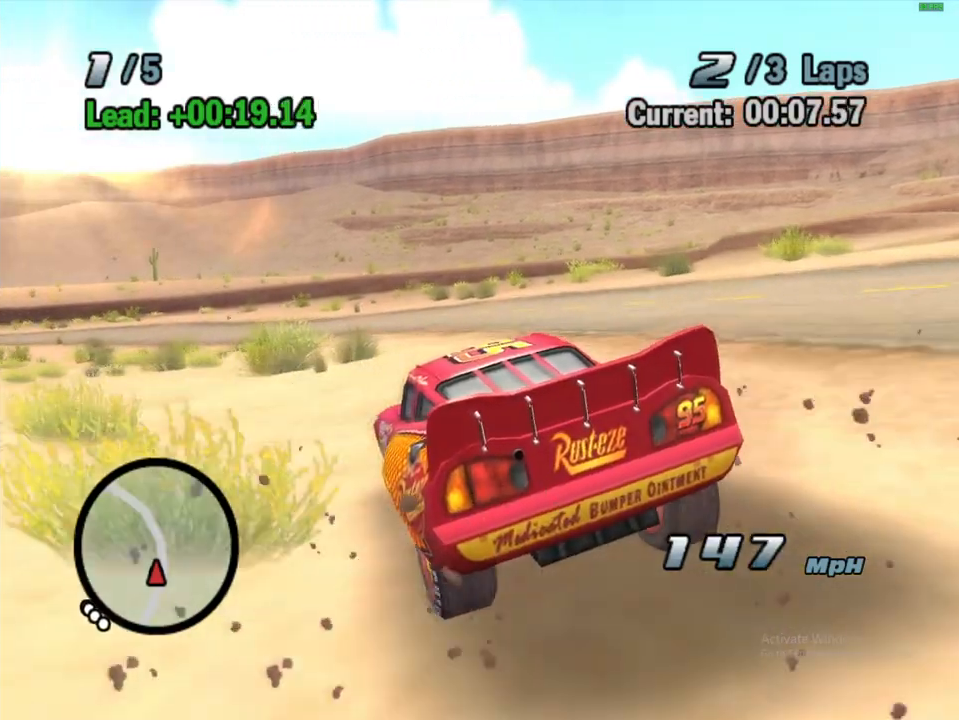
{"dt_ms": 500, "buttons": ["A", "R1"], "left_stick": "left", "right_stick": "center", "events": [[83, "left_stick", "left"], [200, "R1", "down"]]}
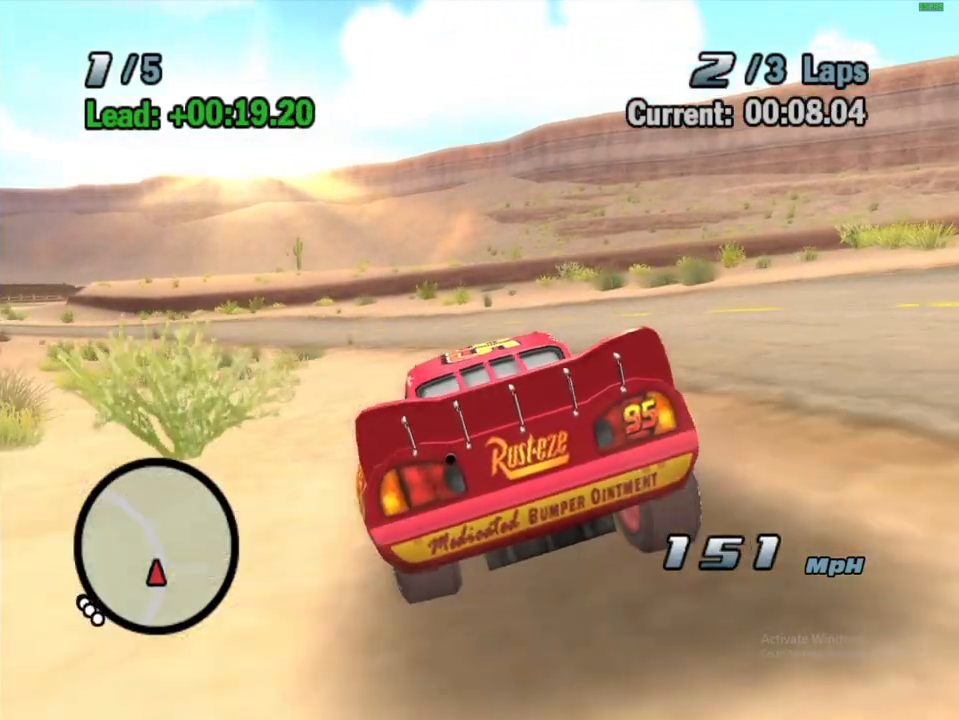
{"dt_ms": 500, "buttons": ["A", "R1"], "left_stick": "left", "right_stick": "center", "events": [[167, "left_stick", "center"], [267, "left_stick", "left"], [283, "R1", "up"], [333, "R1", "down"]]}
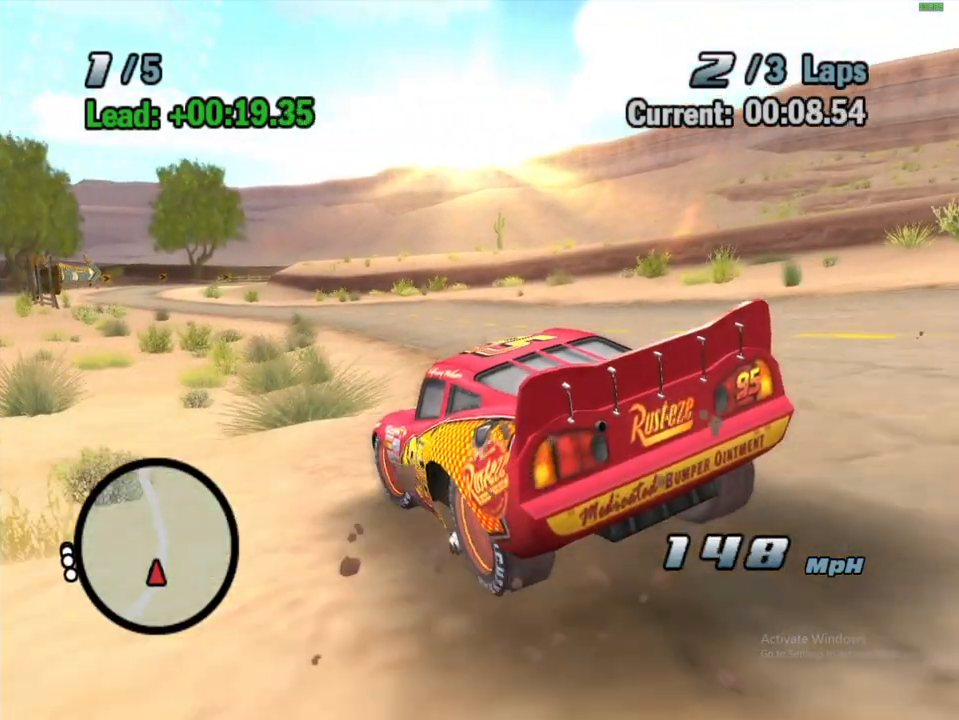
{"dt_ms": 500, "buttons": ["A"], "left_stick": "left", "right_stick": "center", "events": [[50, "left_stick", "center"], [117, "R1", "up"], [383, "left_stick", "left"]]}
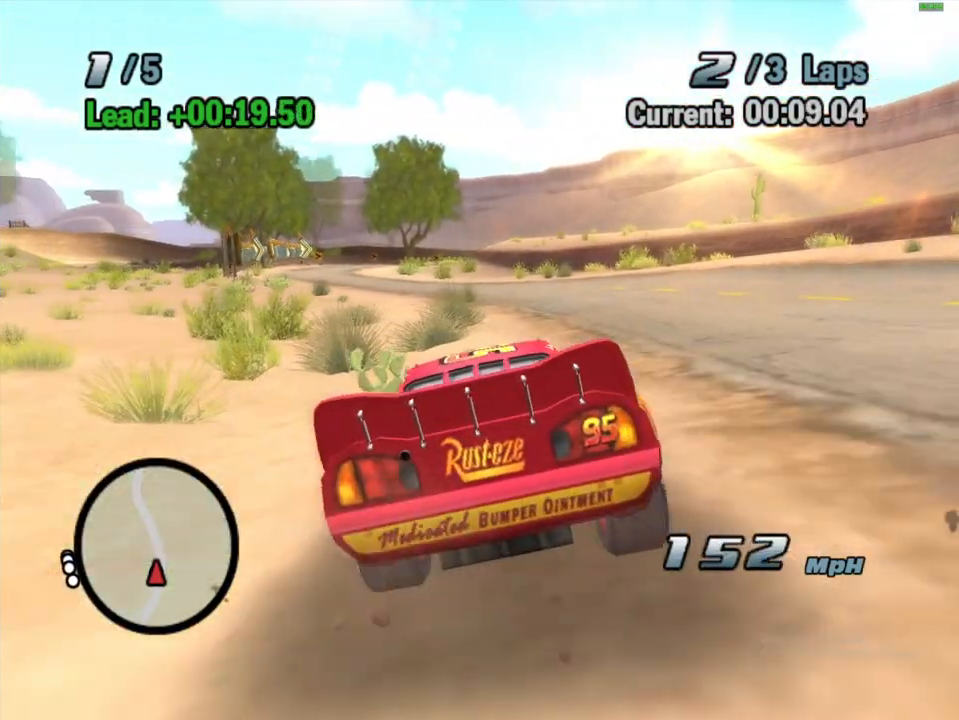
{"dt_ms": 500, "buttons": ["A", "R1"], "left_stick": "center", "right_stick": "center", "events": [[33, "left_stick", "center"], [67, "R1", "down"], [133, "left_stick", "left"], [483, "left_stick", "center"]]}
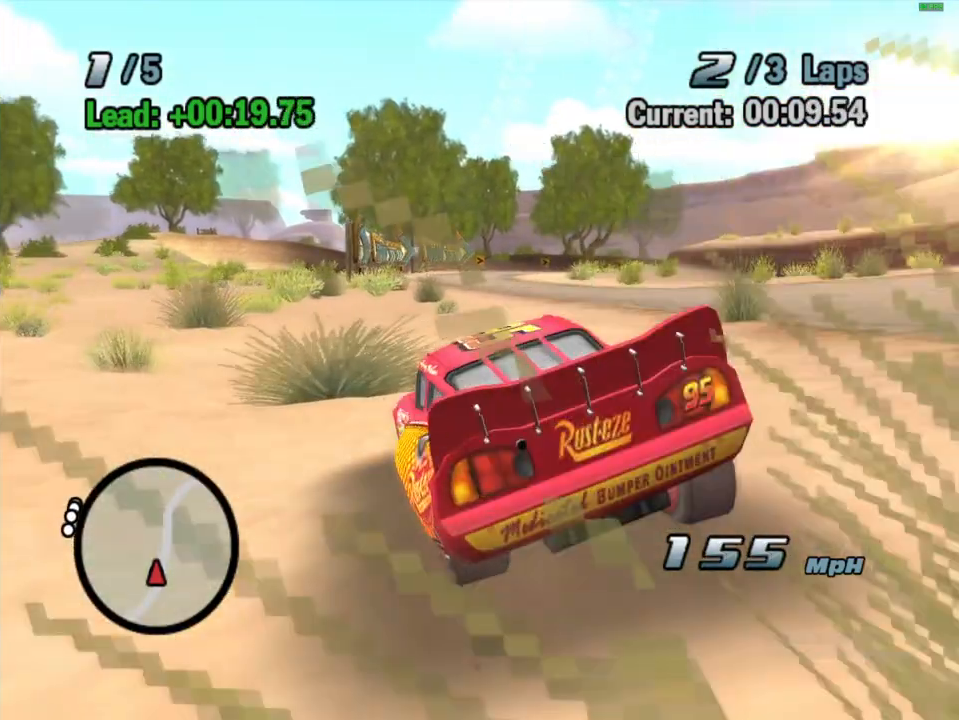
{"dt_ms": 500, "buttons": ["A", "R1"], "left_stick": "center", "right_stick": "center", "events": []}
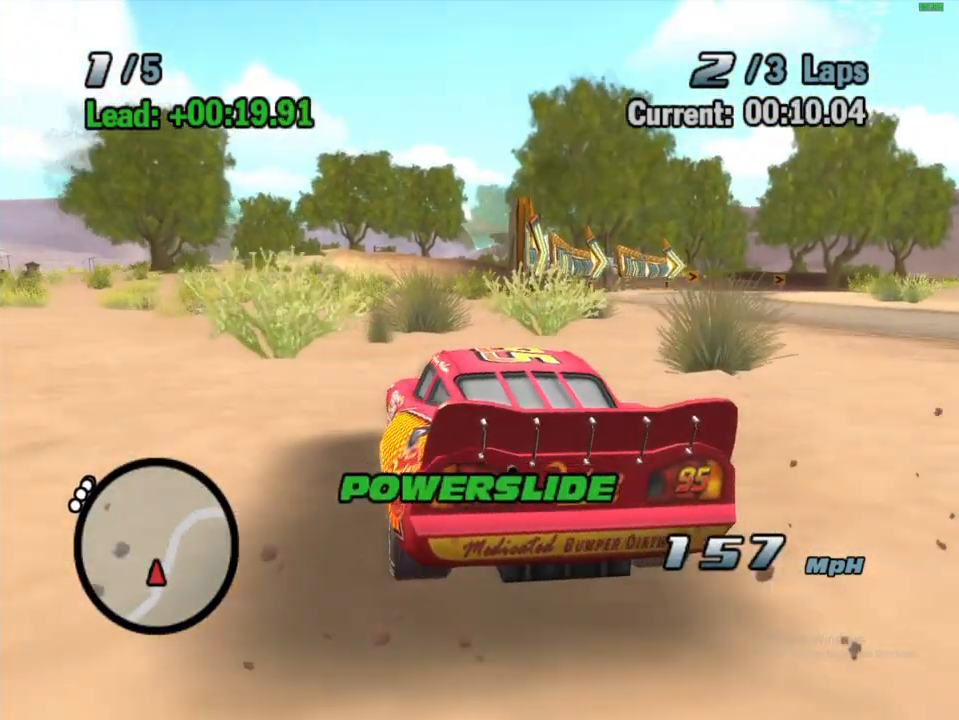
{"dt_ms": 500, "buttons": ["A"], "left_stick": "center", "right_stick": "center", "events": [[117, "R1", "up"], [317, "L2", "down"], [417, "L2", "up"]]}
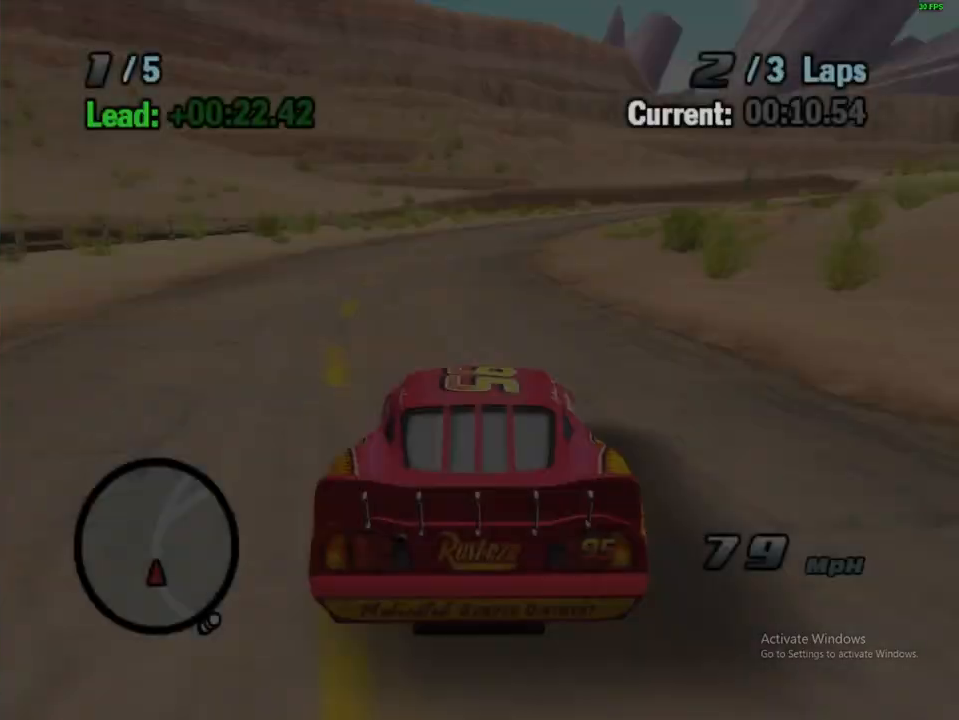
{"dt_ms": 500, "buttons": ["A"], "left_stick": "center", "right_stick": "center", "events": [[33, "left_stick", "right"], [83, "R1", "down"], [483, "left_stick", "center"], [500, "R1", "up"]]}
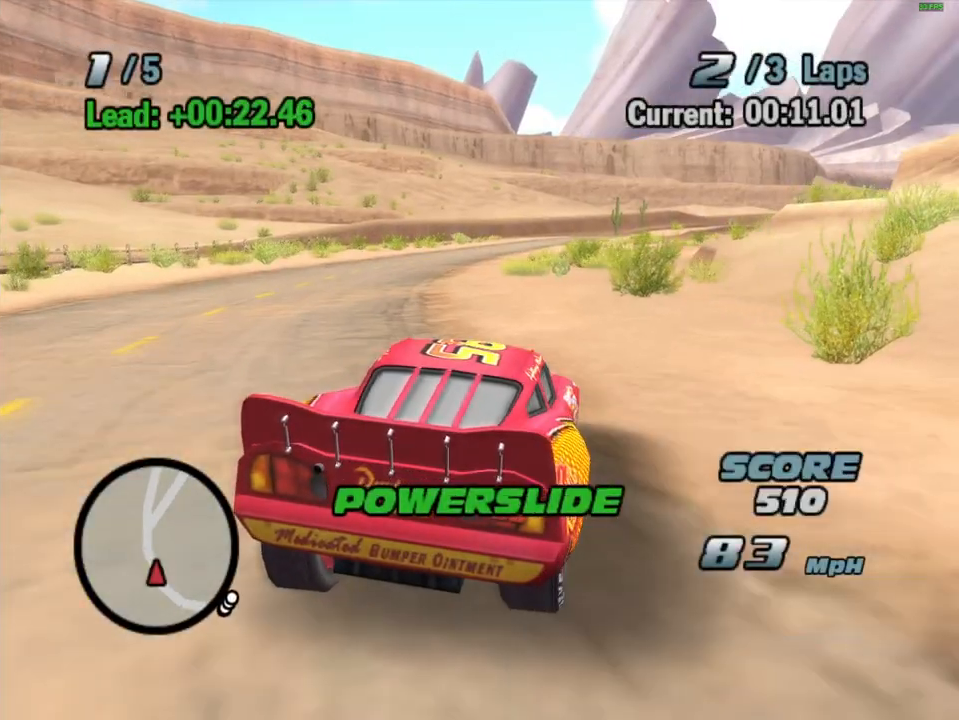
{"dt_ms": 500, "buttons": ["A"], "left_stick": "center", "right_stick": "center", "events": [[150, "left_stick", "left"], [300, "R1", "down"], [467, "left_stick", "center"], [500, "R1", "up"]]}
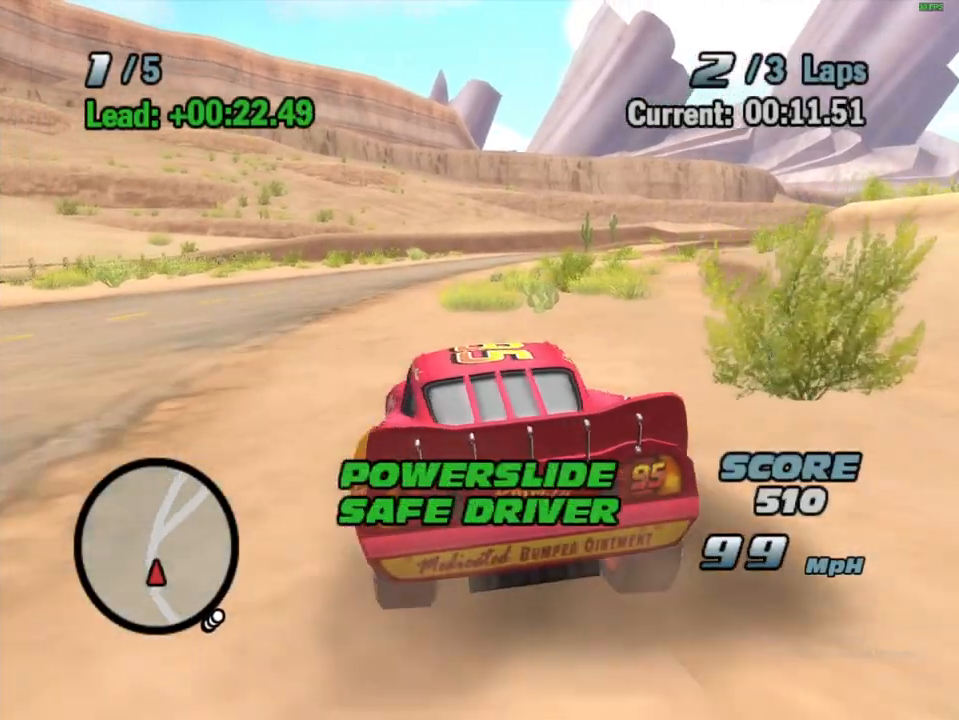
{"dt_ms": 500, "buttons": ["A"], "left_stick": "center", "right_stick": "center", "events": [[117, "left_stick", "right"], [333, "R1", "down"], [500, "R1", "up"], [500, "left_stick", "center"]]}
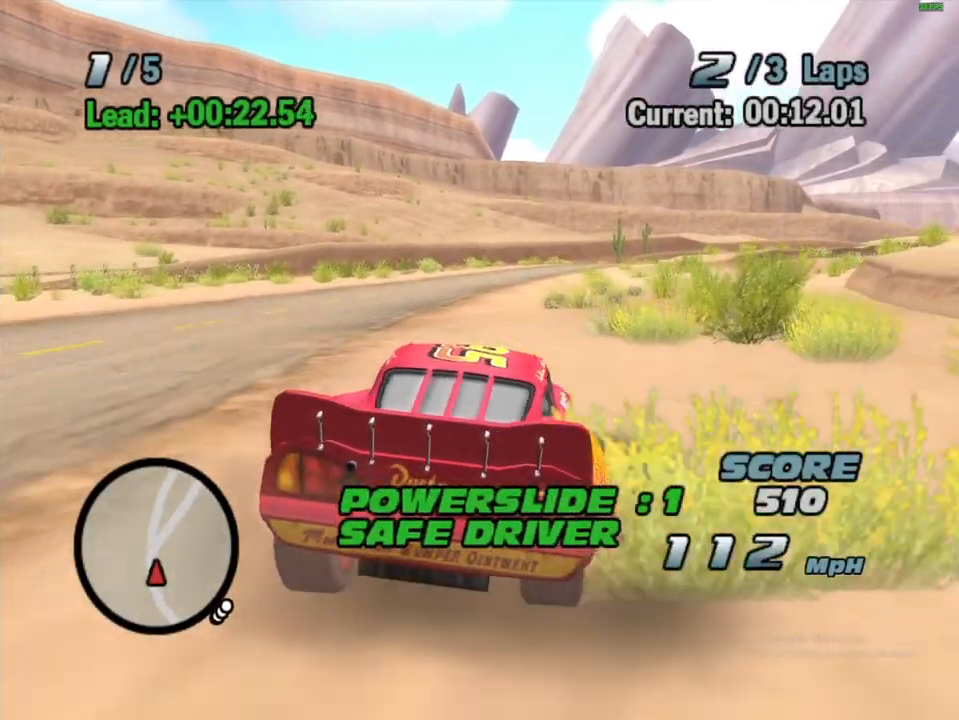
{"dt_ms": 500, "buttons": ["A"], "left_stick": "right", "right_stick": "center", "events": [[400, "left_stick", "right"]]}
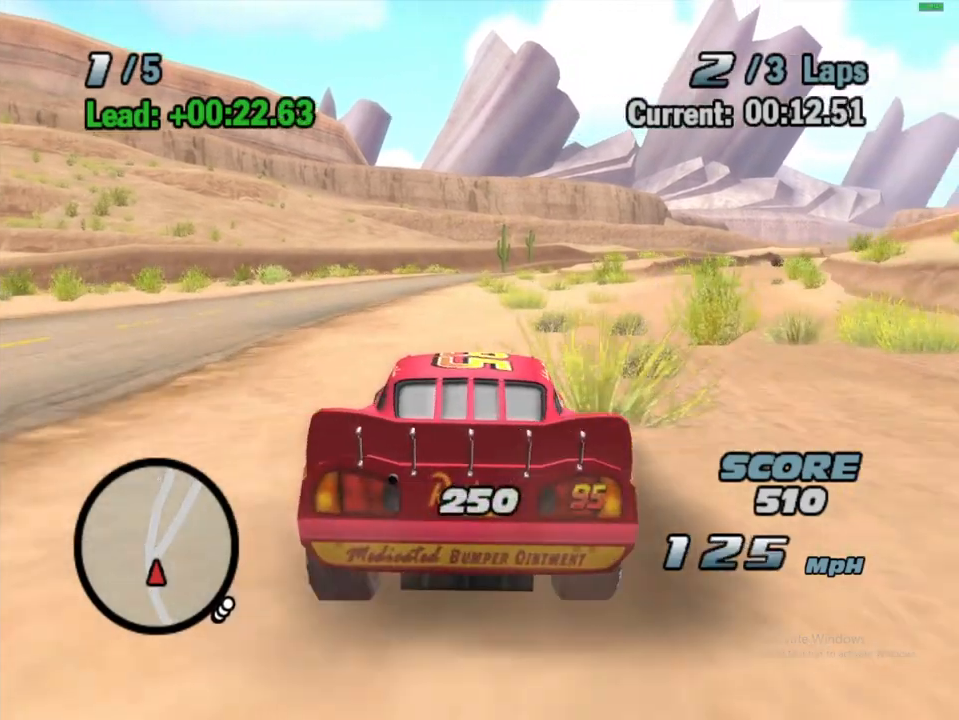
{"dt_ms": 500, "buttons": ["A"], "left_stick": "right", "right_stick": "center", "events": [[17, "R1", "down"], [233, "R1", "up"], [233, "left_stick", "center"], [400, "left_stick", "right"]]}
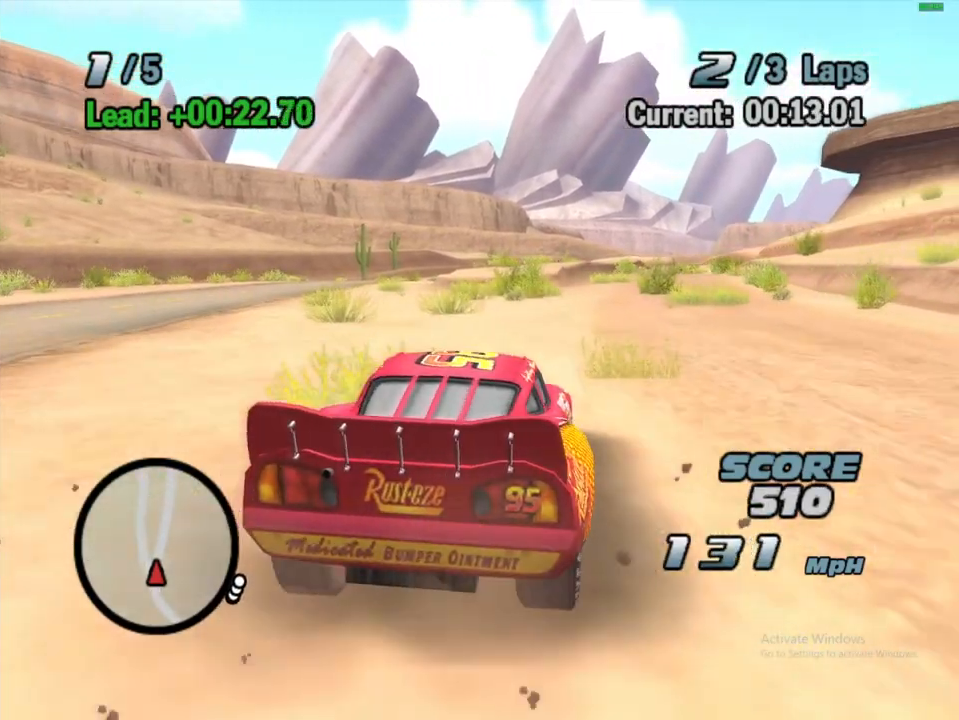
{"dt_ms": 500, "buttons": ["A"], "left_stick": "center", "right_stick": "center", "events": [[100, "R1", "down"], [300, "left_stick", "center"], [383, "R1", "up"]]}
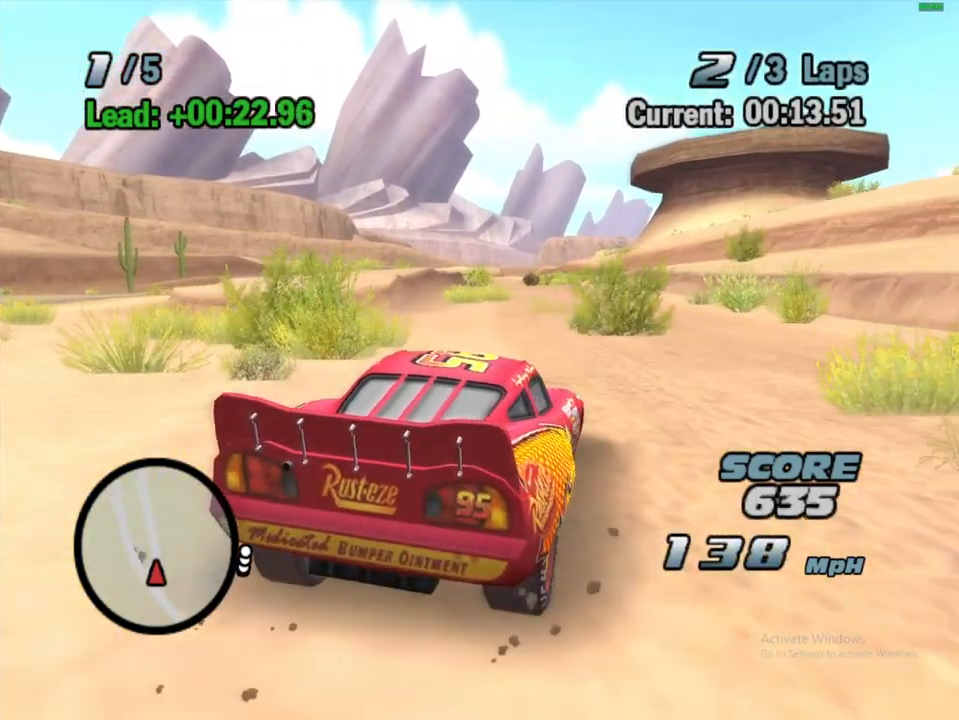
{"dt_ms": 500, "buttons": ["A"], "left_stick": "center", "right_stick": "center", "events": [[167, "left_stick", "left"], [250, "R1", "down"], [350, "left_stick", "center"], [417, "R1", "up"]]}